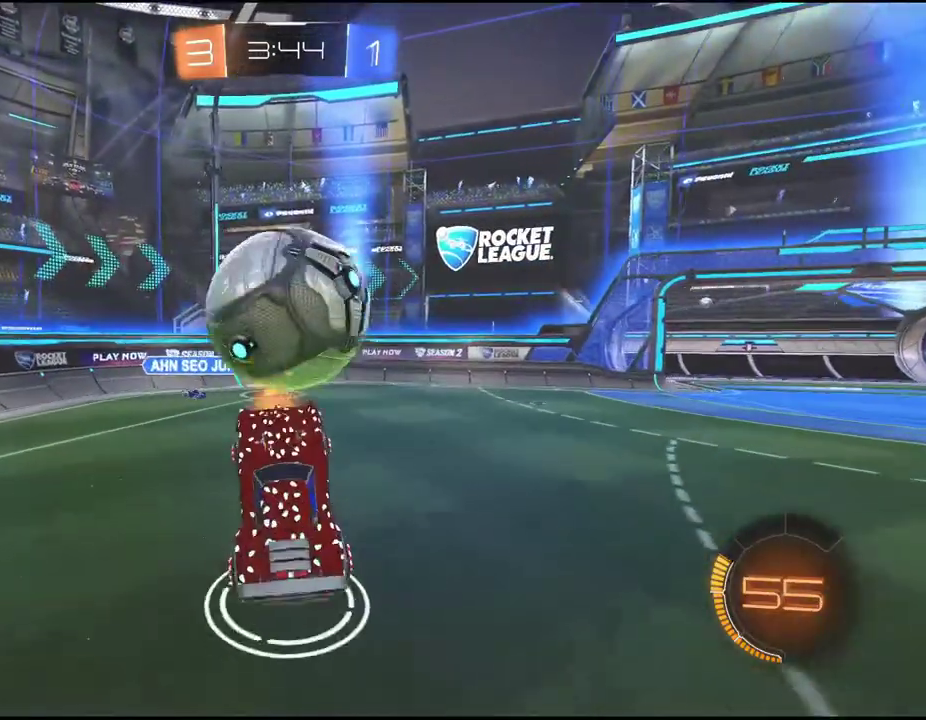
Gameplay with a controller (PlayStation layout); each line is a JSON object with the inputs held at the frame after it. "events" lists button and stick changes between this image and that frame as [ms after this image, input, new state], when the widget could be followed in between. Not read: L3 R1 R3 right_stick.
{"buttons": ["R2"], "left_stick": "up", "events": [[83, "left_stick", "up"], [250, "left_stick", "up-right"], [300, "left_stick", "up"], [333, "R2", "down"]]}
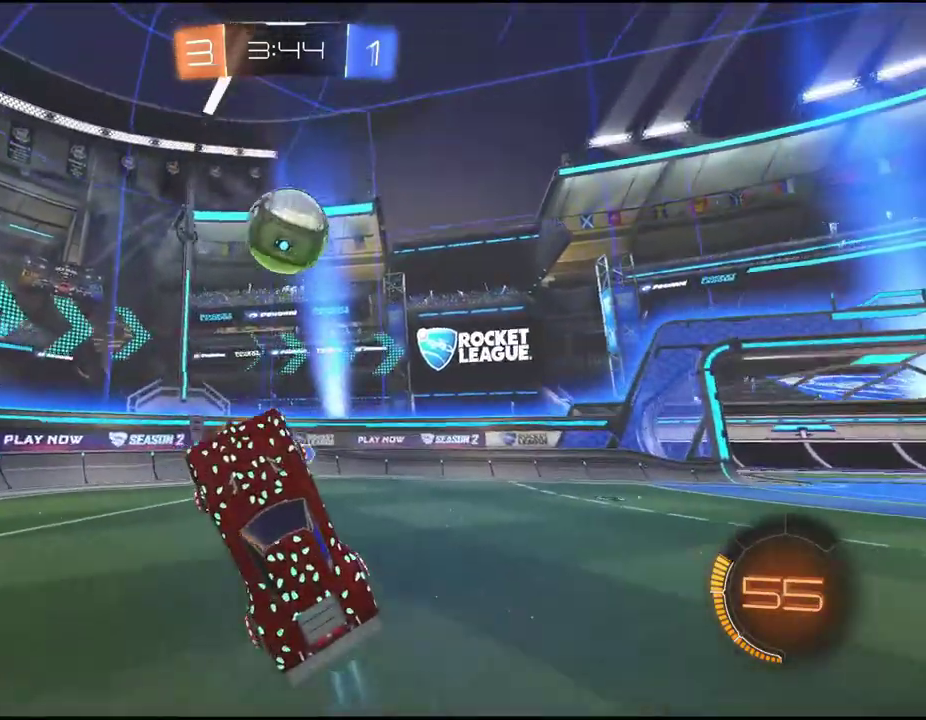
{"buttons": ["L2"], "left_stick": "right", "events": [[83, "left_stick", "up-right"], [133, "left_stick", "center"], [167, "R2", "up"], [350, "L2", "down"], [483, "left_stick", "right"]]}
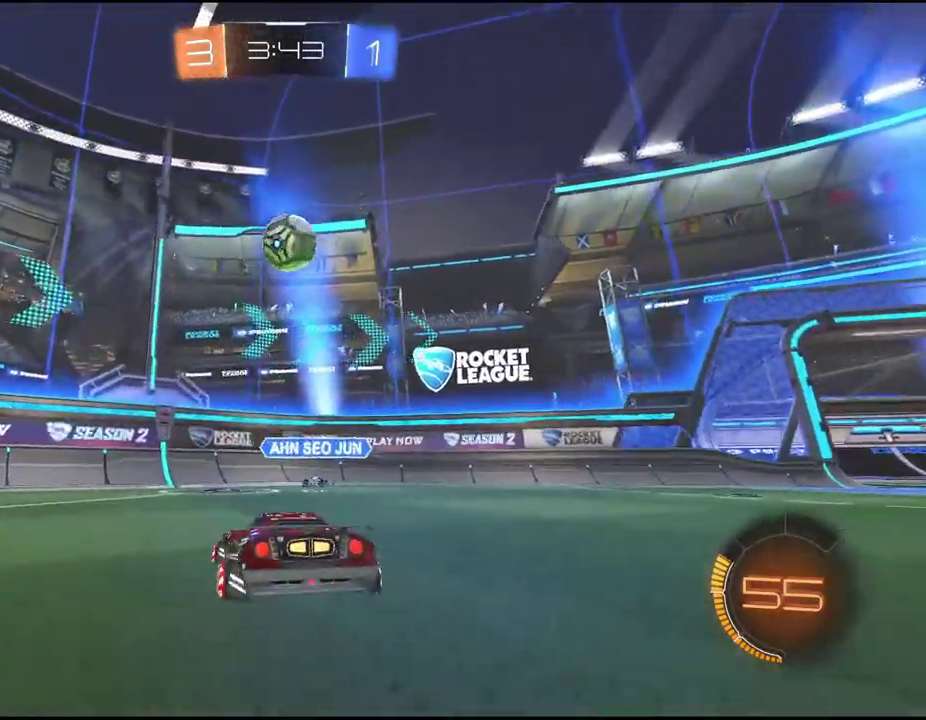
{"buttons": ["R2"], "left_stick": "right", "events": [[183, "L2", "up"], [267, "R2", "down"]]}
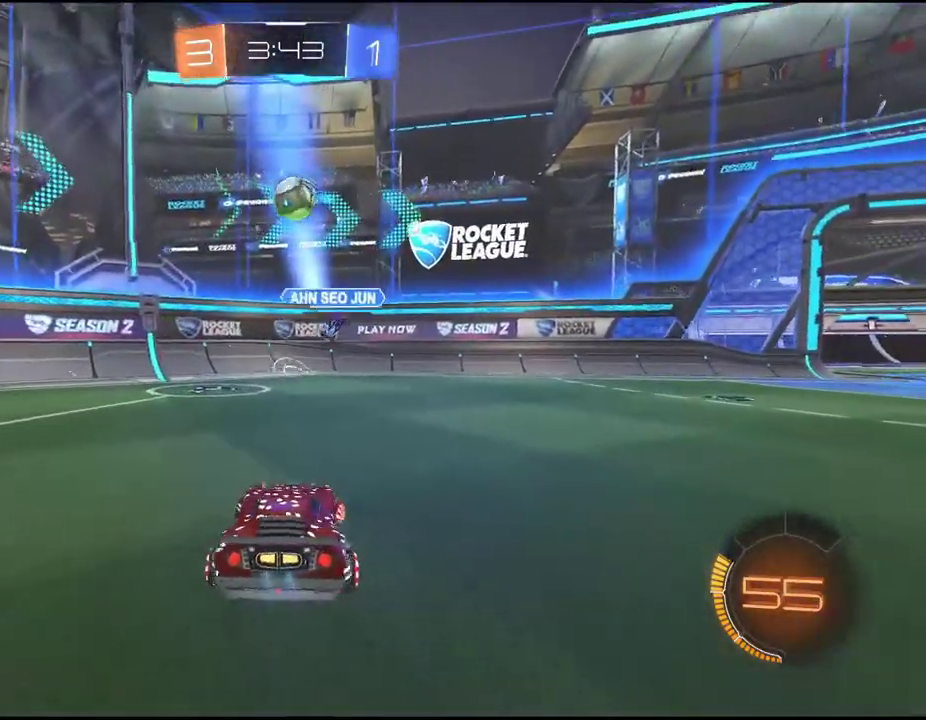
{"buttons": ["R2"], "left_stick": "center", "events": [[367, "left_stick", "center"]]}
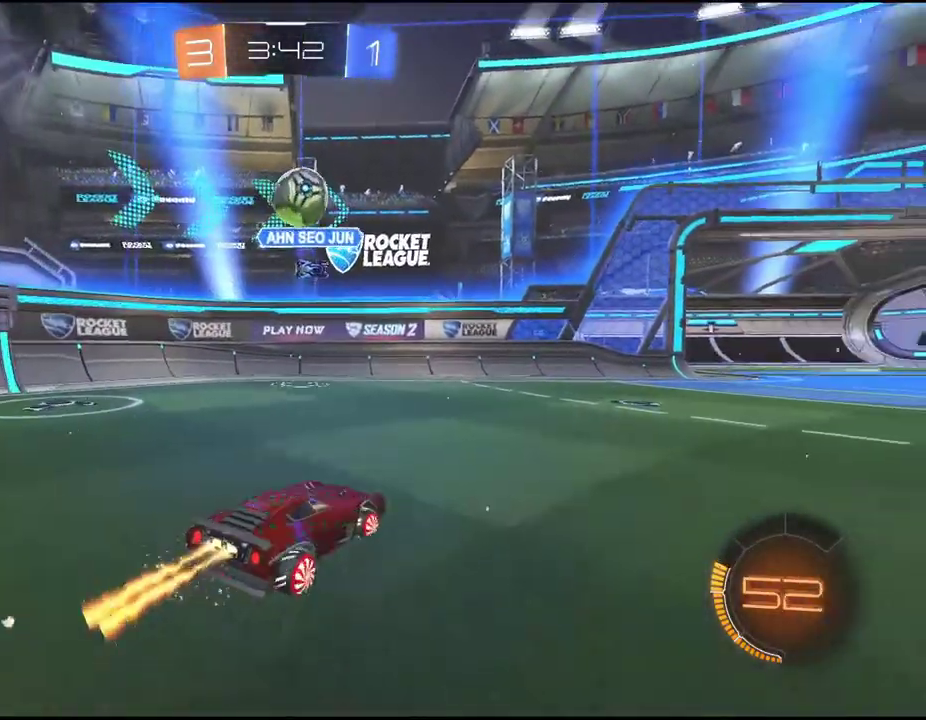
{"buttons": [], "left_stick": "right", "events": [[83, "left_stick", "down-left"], [267, "CROSS", "down"], [267, "left_stick", "down-right"], [417, "CROSS", "up"], [417, "R2", "up"], [417, "left_stick", "right"]]}
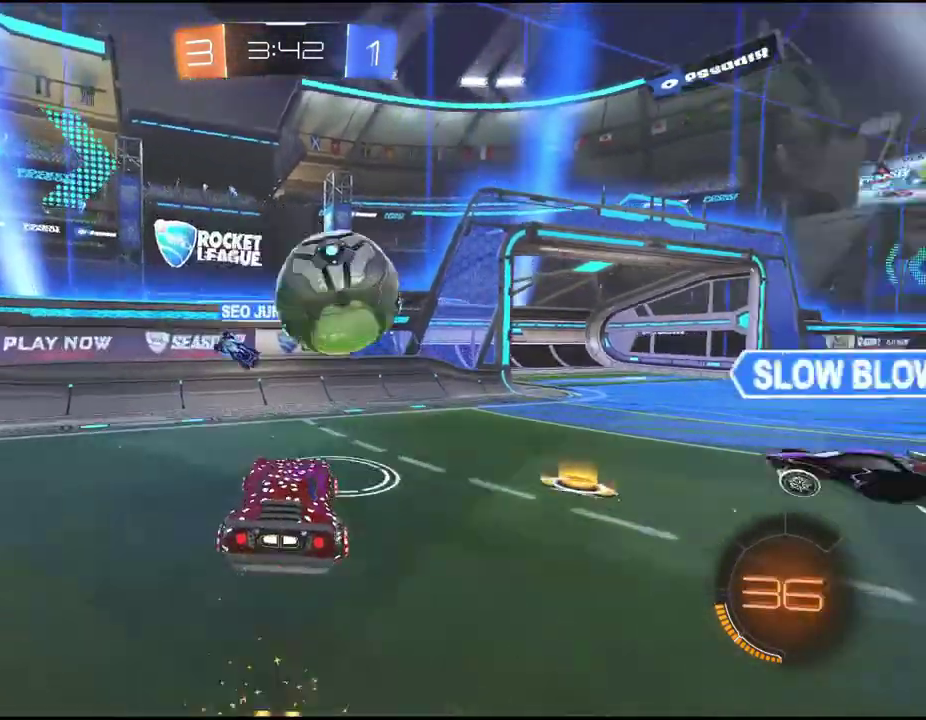
{"buttons": [], "left_stick": "center", "events": [[100, "CROSS", "down"], [200, "CROSS", "up"], [283, "left_stick", "center"]]}
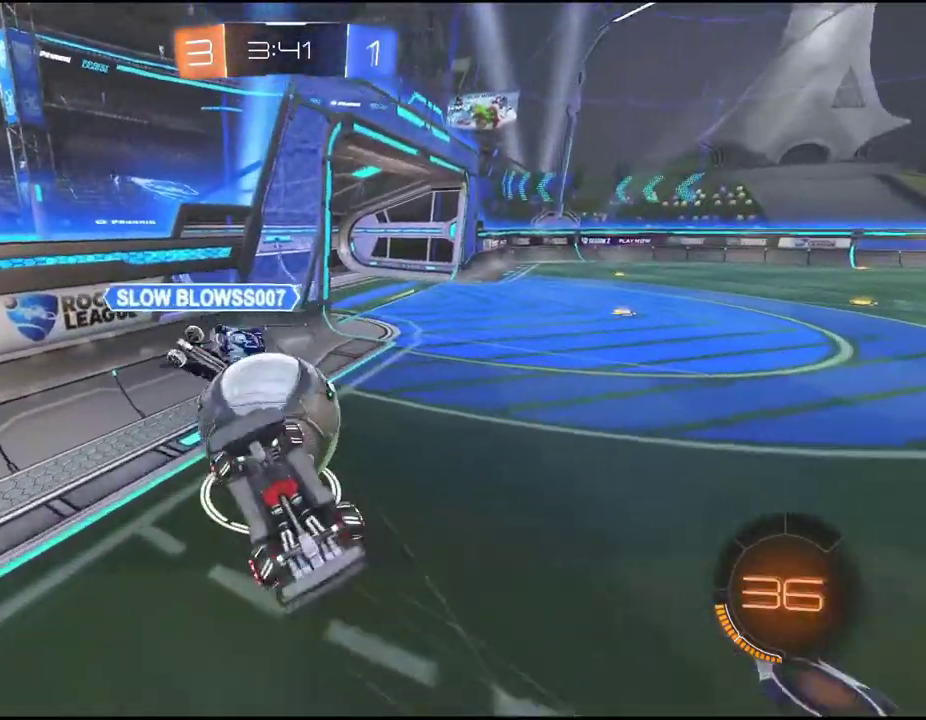
{"buttons": ["R2"], "left_stick": "center", "events": [[283, "R2", "down"], [283, "left_stick", "right"], [400, "left_stick", "center"]]}
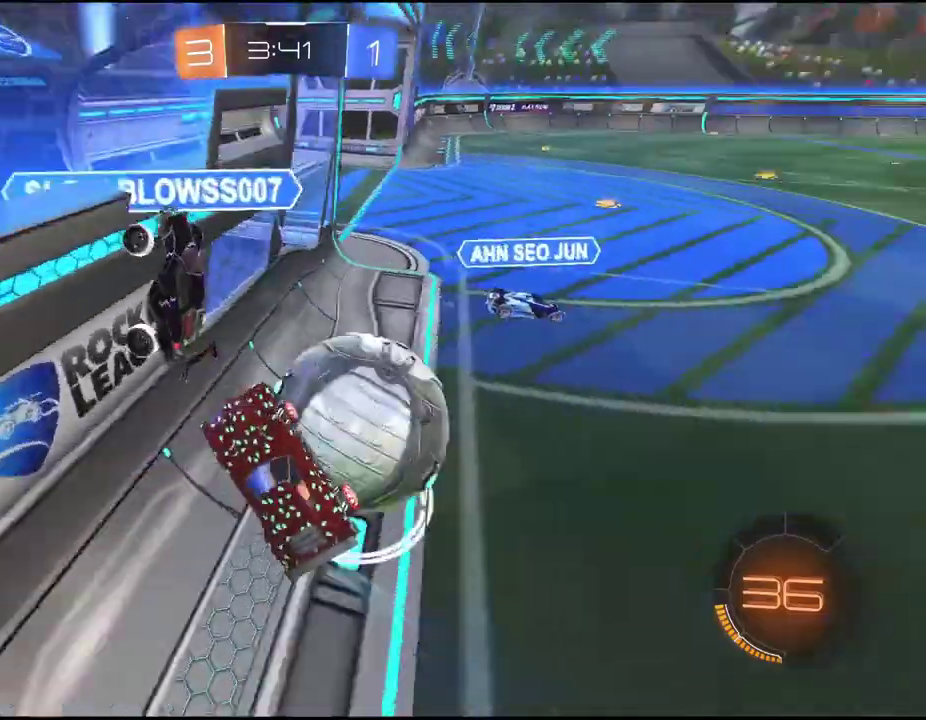
{"buttons": [], "left_stick": "right", "events": [[100, "left_stick", "right"], [367, "R2", "up"]]}
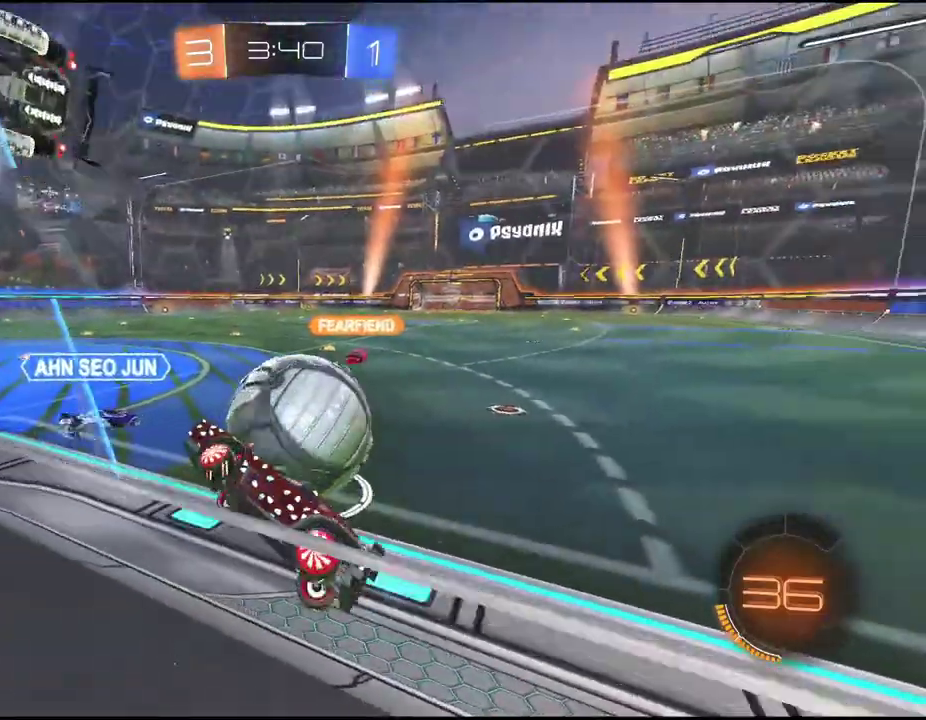
{"buttons": ["R2"], "left_stick": "right", "events": [[167, "R2", "down"]]}
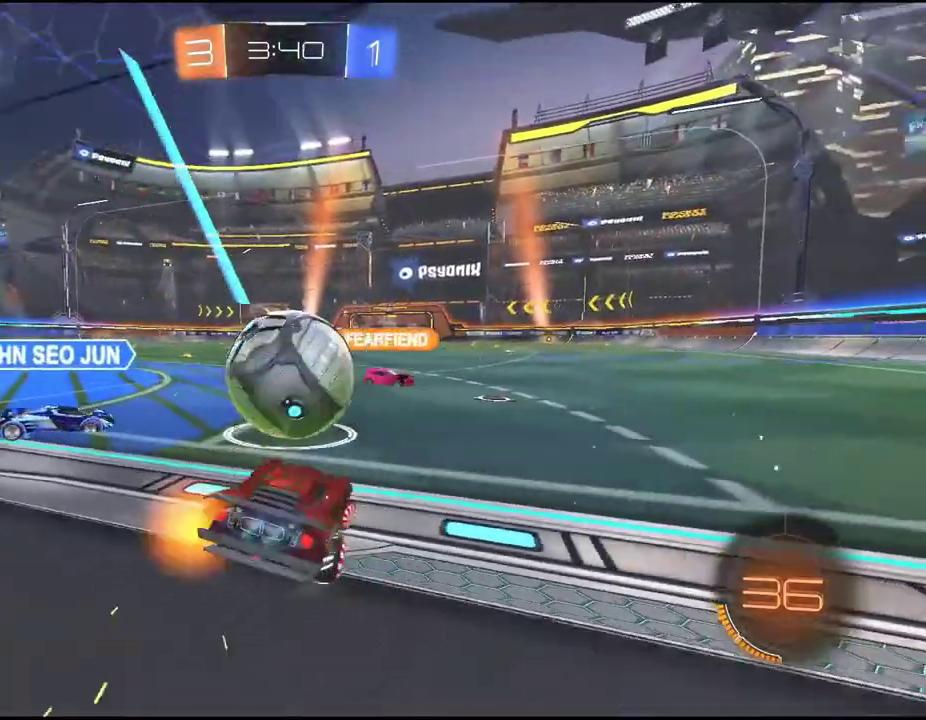
{"buttons": ["R2"], "left_stick": "center", "events": [[50, "left_stick", "center"]]}
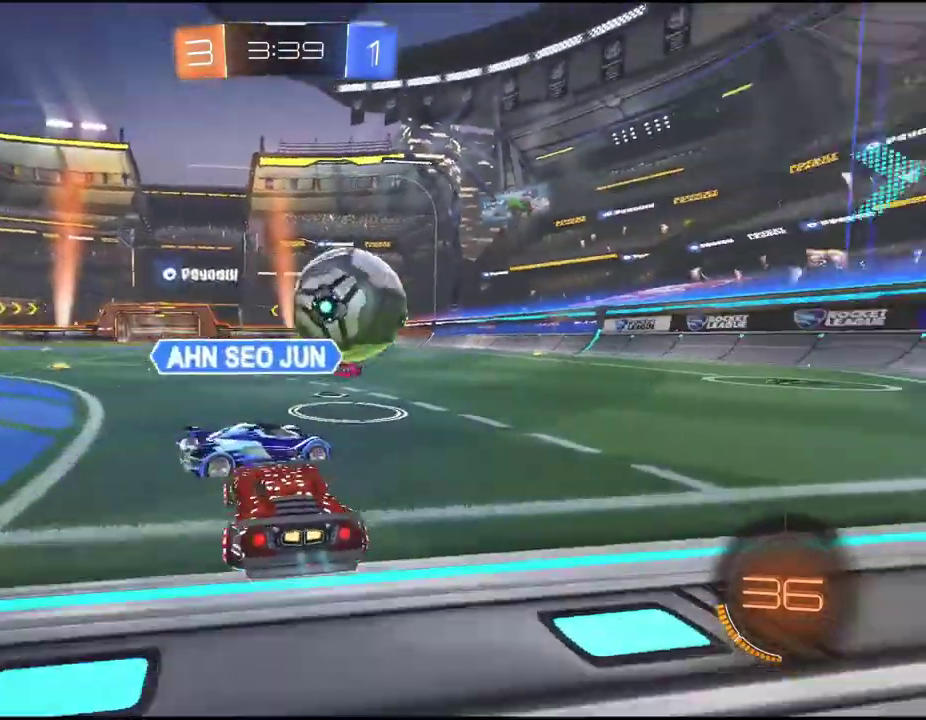
{"buttons": ["R2"], "left_stick": "up", "events": [[350, "left_stick", "left"], [450, "left_stick", "up"]]}
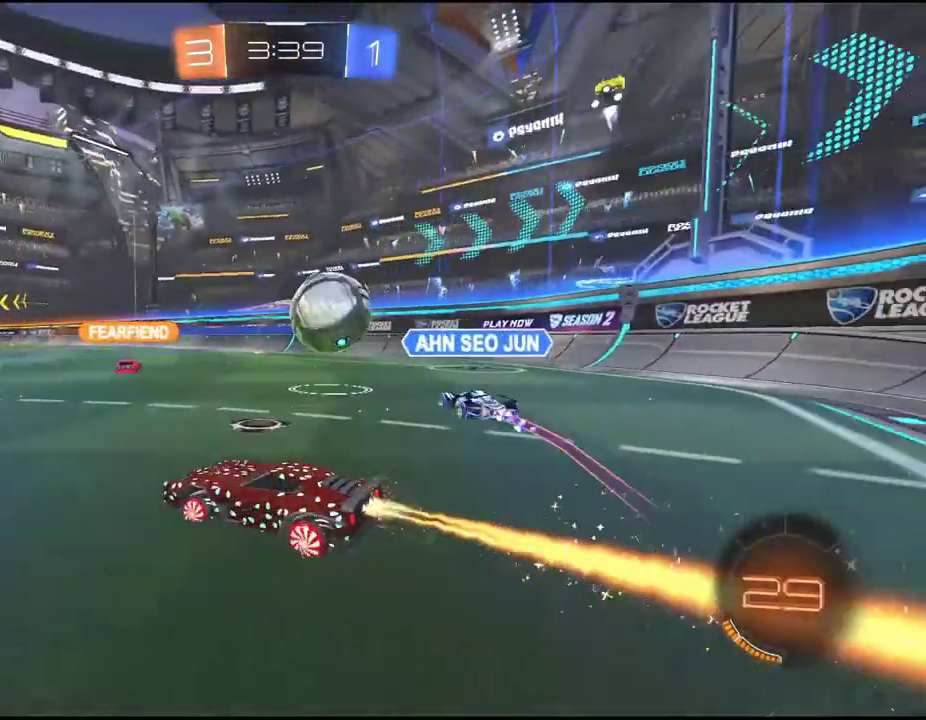
{"buttons": ["R2"], "left_stick": "center", "events": [[17, "CROSS", "down"], [100, "CROSS", "up"], [167, "CROSS", "down"], [300, "CROSS", "up"], [383, "left_stick", "center"]]}
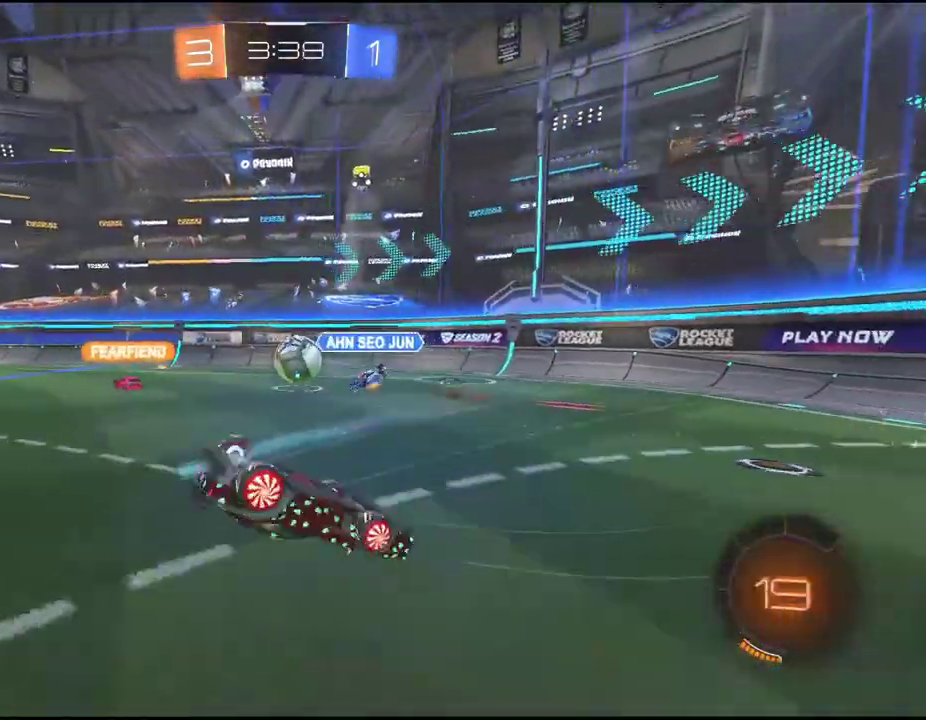
{"buttons": ["R2"], "left_stick": "center", "events": []}
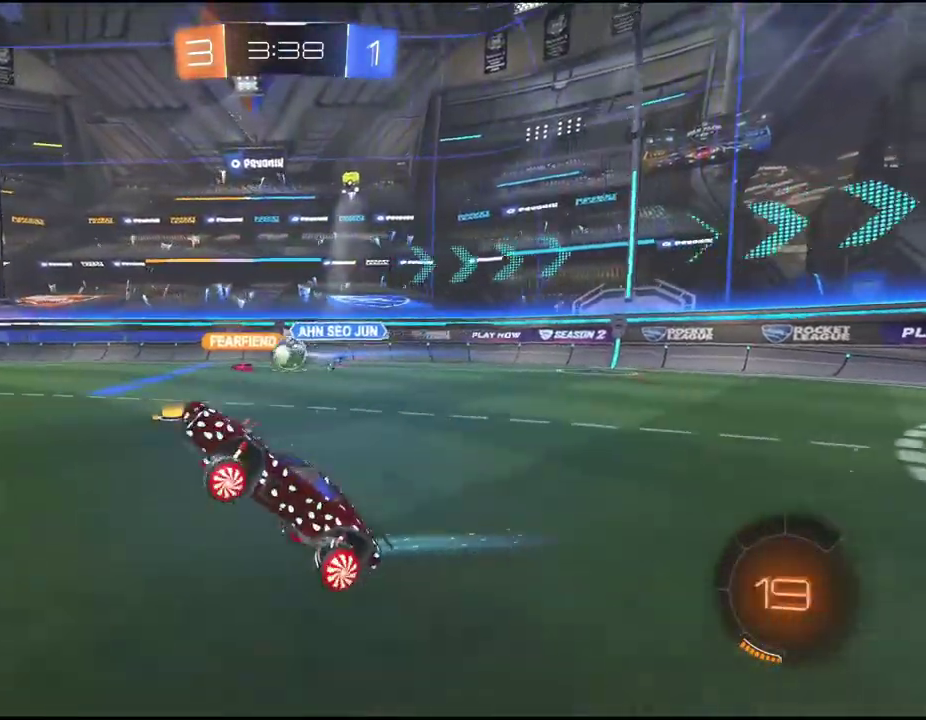
{"buttons": ["TRIANGLE", "R2"], "left_stick": "center", "events": [[467, "TRIANGLE", "down"]]}
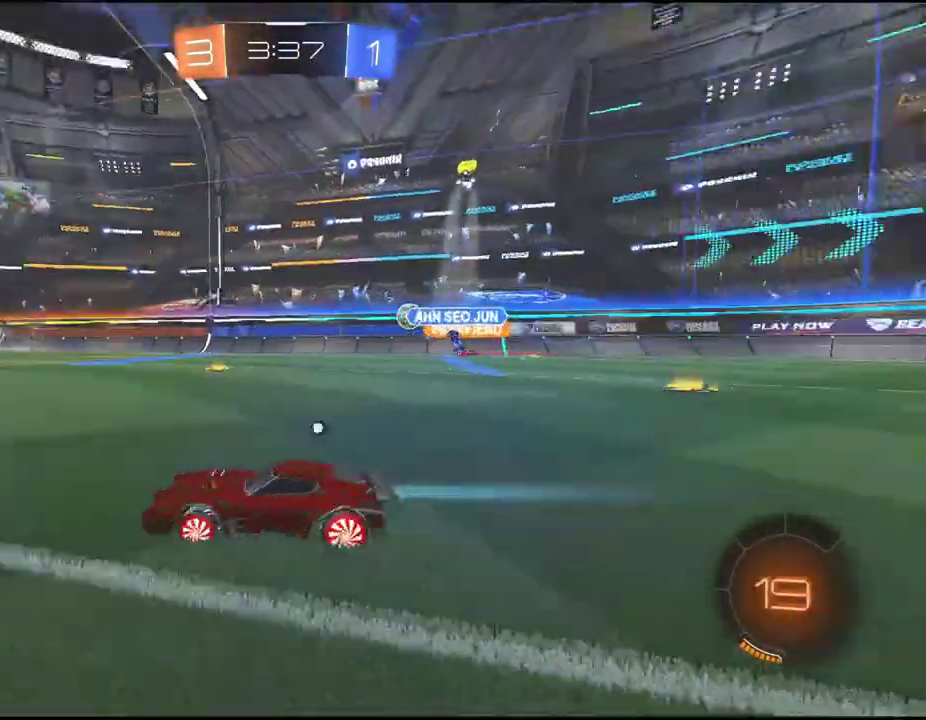
{"buttons": ["CROSS", "R2"], "left_stick": "up", "events": [[83, "TRIANGLE", "up"], [333, "left_stick", "up"], [450, "CROSS", "down"]]}
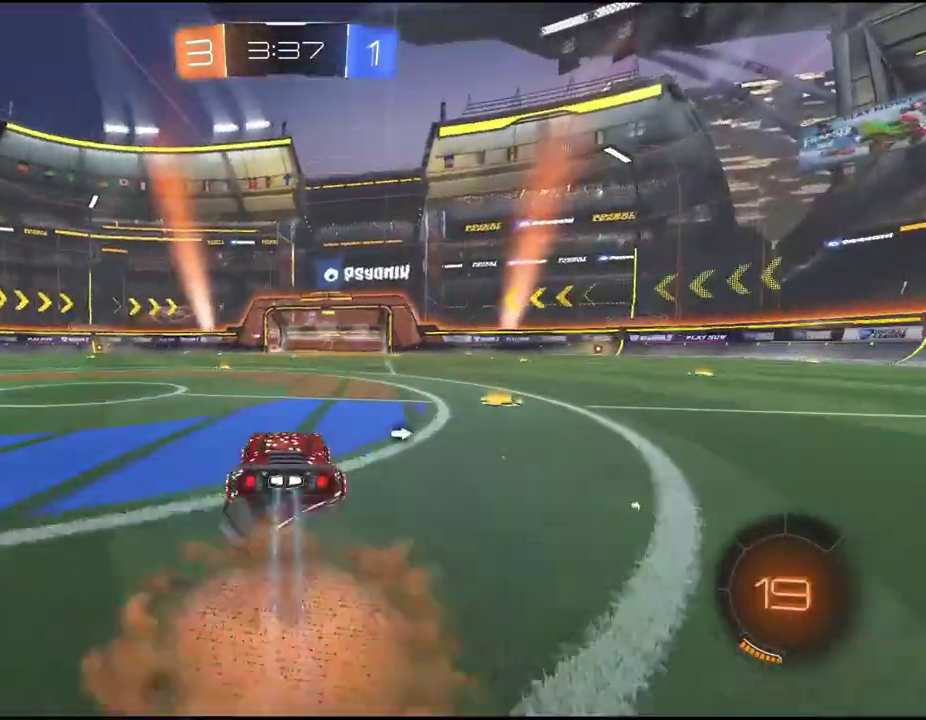
{"buttons": ["TRIANGLE", "R2"], "left_stick": "center", "events": [[83, "CROSS", "up"], [167, "CROSS", "down"], [267, "CROSS", "up"], [400, "TRIANGLE", "down"], [400, "left_stick", "center"]]}
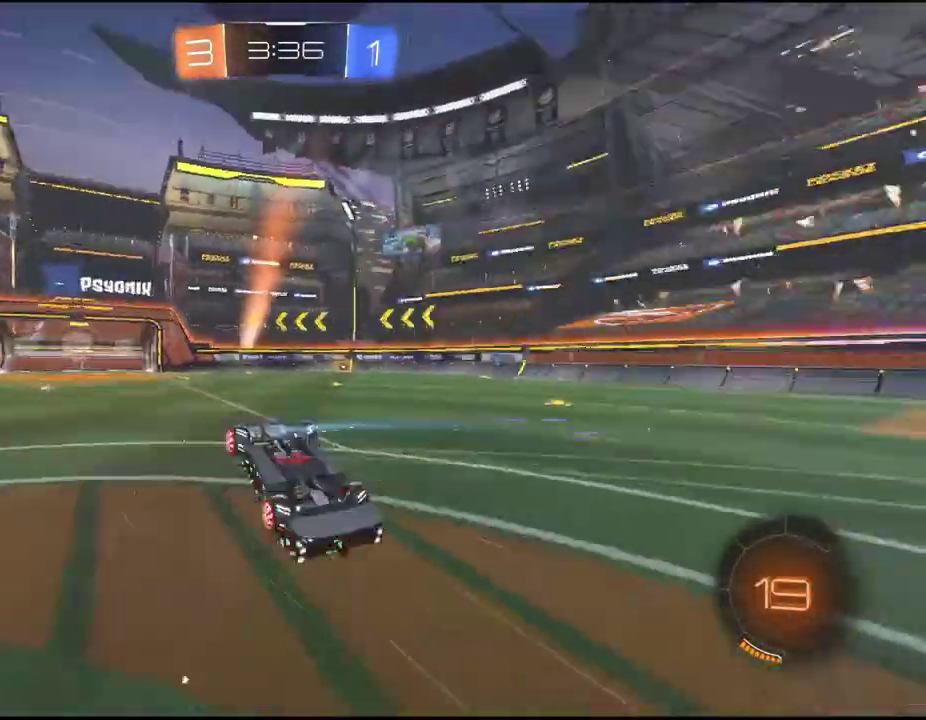
{"buttons": ["R2"], "left_stick": "center", "events": [[17, "TRIANGLE", "up"]]}
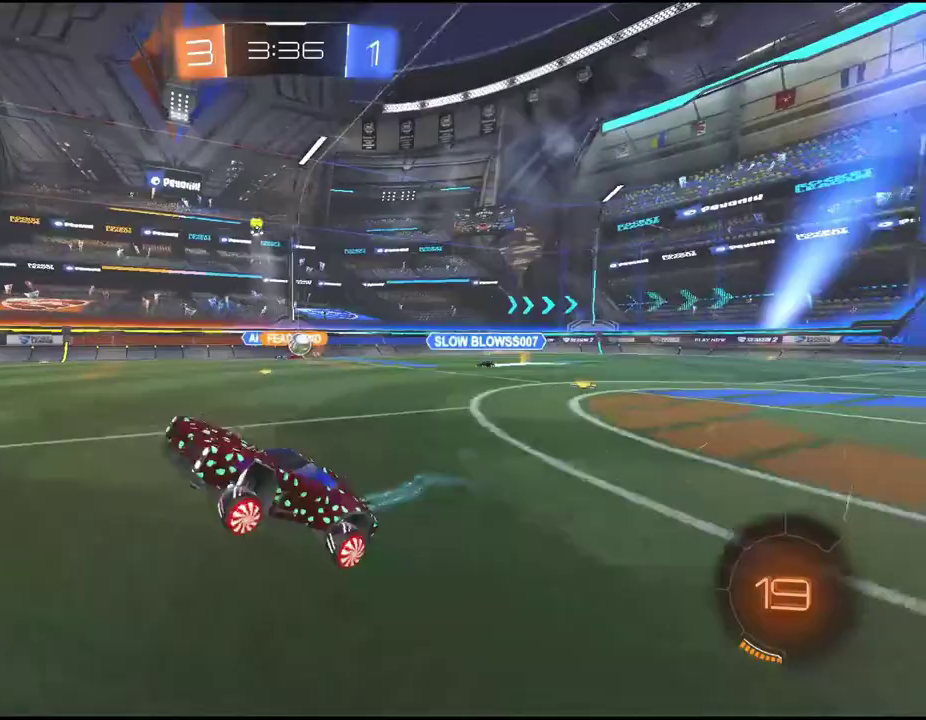
{"buttons": ["R2"], "left_stick": "down-left", "events": [[167, "left_stick", "down-left"]]}
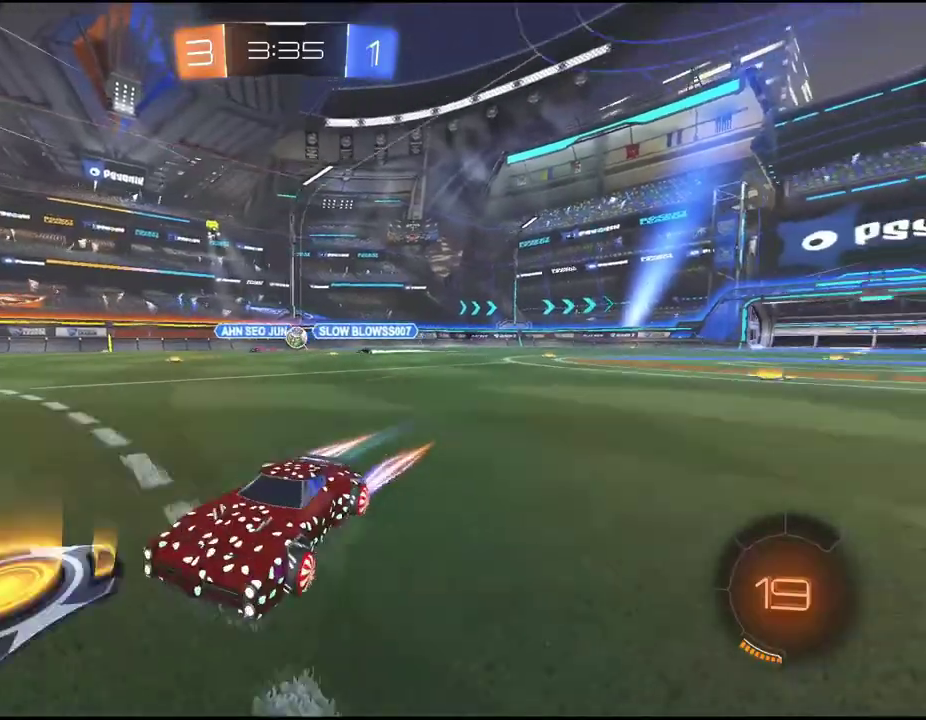
{"buttons": ["R2"], "left_stick": "right", "events": [[100, "left_stick", "right"], [250, "L1", "down"], [400, "L1", "up"]]}
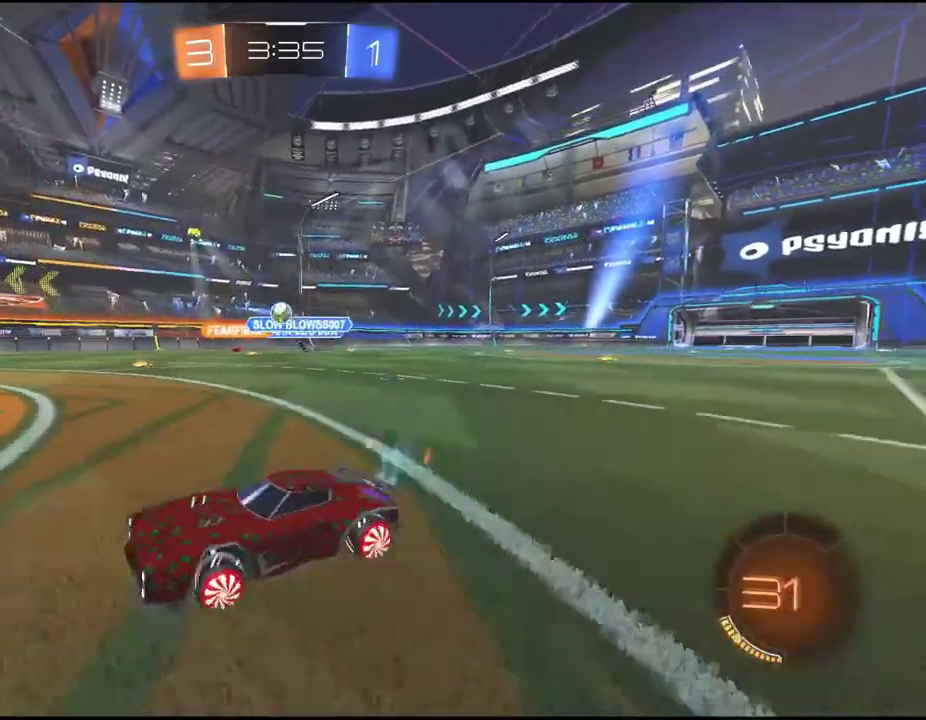
{"buttons": ["R2"], "left_stick": "center", "events": [[300, "left_stick", "center"], [383, "left_stick", "down-left"], [450, "left_stick", "center"]]}
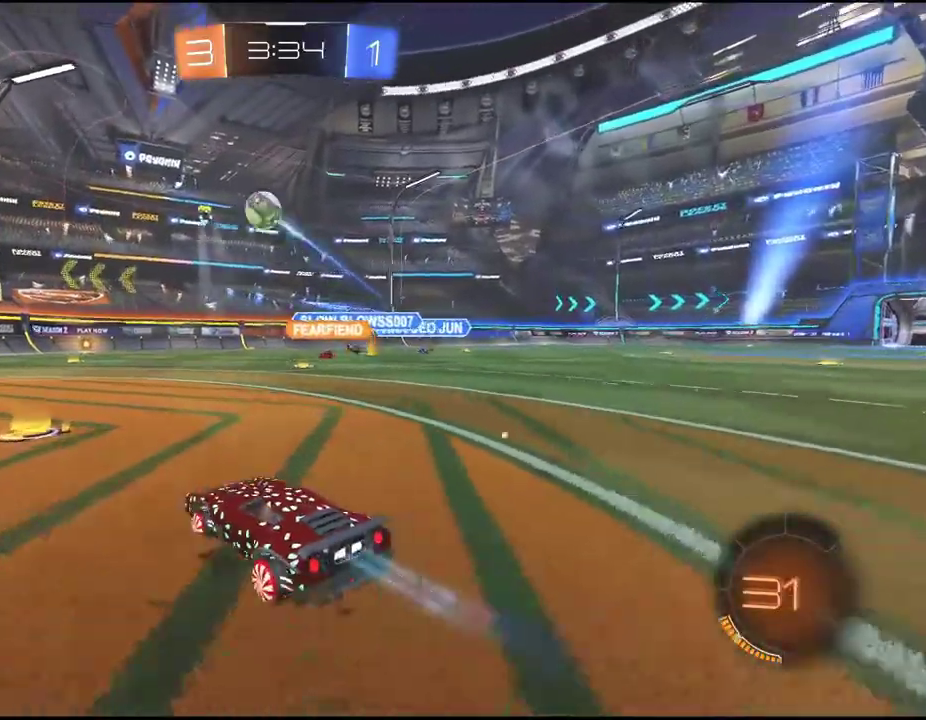
{"buttons": ["L2"], "left_stick": "right", "events": [[17, "left_stick", "right"], [150, "L1", "down"], [217, "R2", "up"], [300, "L1", "up"], [400, "L2", "down"]]}
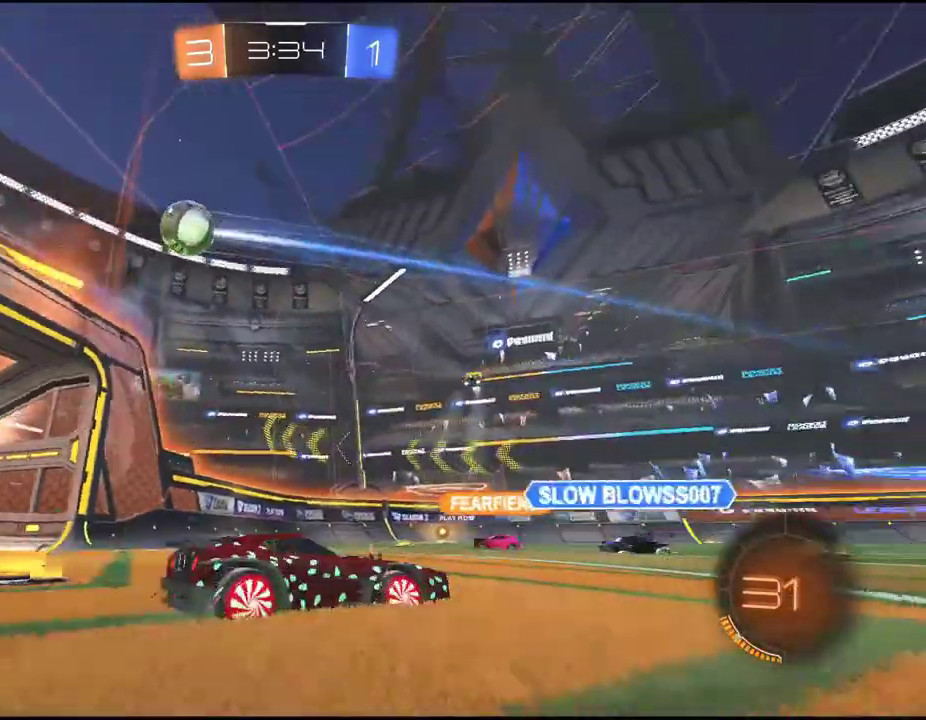
{"buttons": ["R2"], "left_stick": "center", "events": [[83, "L2", "up"], [117, "R2", "down"], [467, "left_stick", "center"]]}
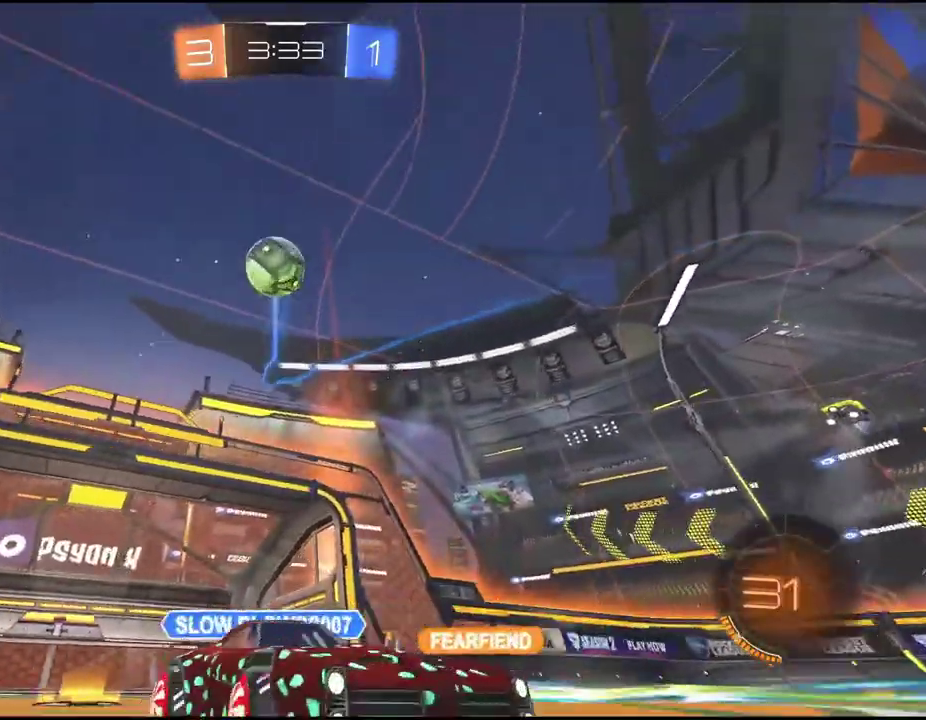
{"buttons": ["TRIANGLE", "R2"], "left_stick": "right", "events": [[250, "left_stick", "right"], [383, "TRIANGLE", "down"]]}
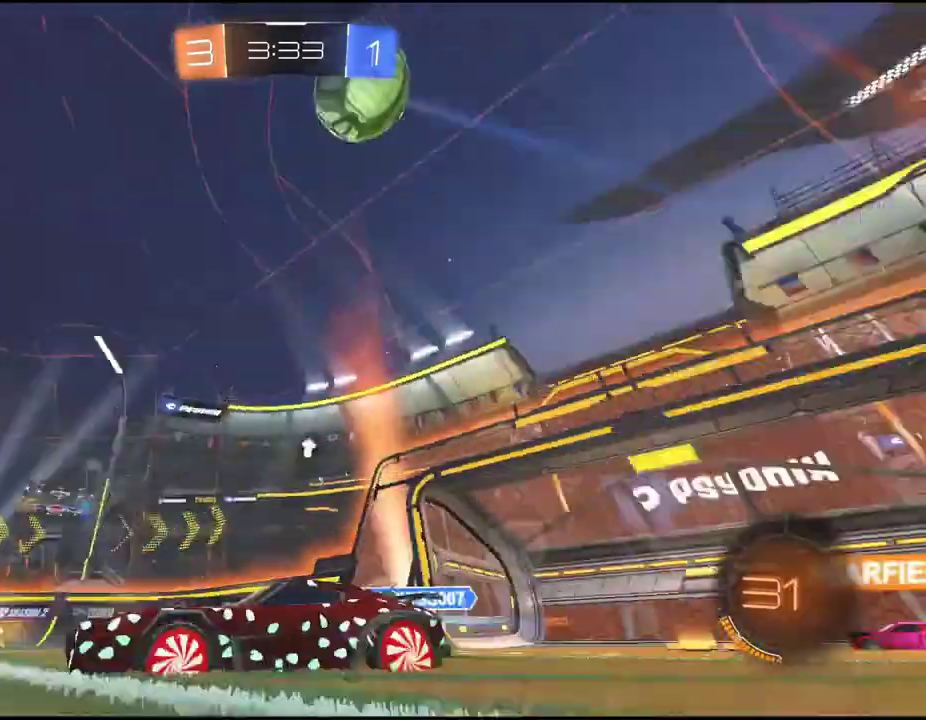
{"buttons": ["R2"], "left_stick": "down-left", "events": [[17, "left_stick", "center"], [83, "TRIANGLE", "up"], [467, "left_stick", "down-left"]]}
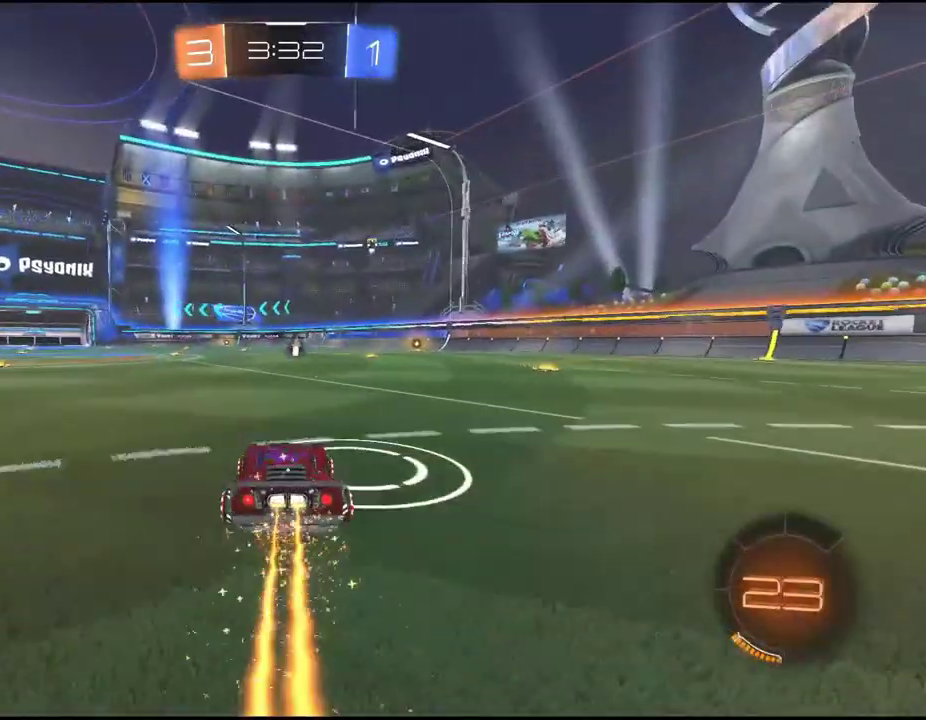
{"buttons": ["CROSS", "R2"], "left_stick": "up", "events": [[33, "left_stick", "center"], [267, "left_stick", "right"], [333, "left_stick", "center"], [433, "left_stick", "up"], [500, "CROSS", "down"]]}
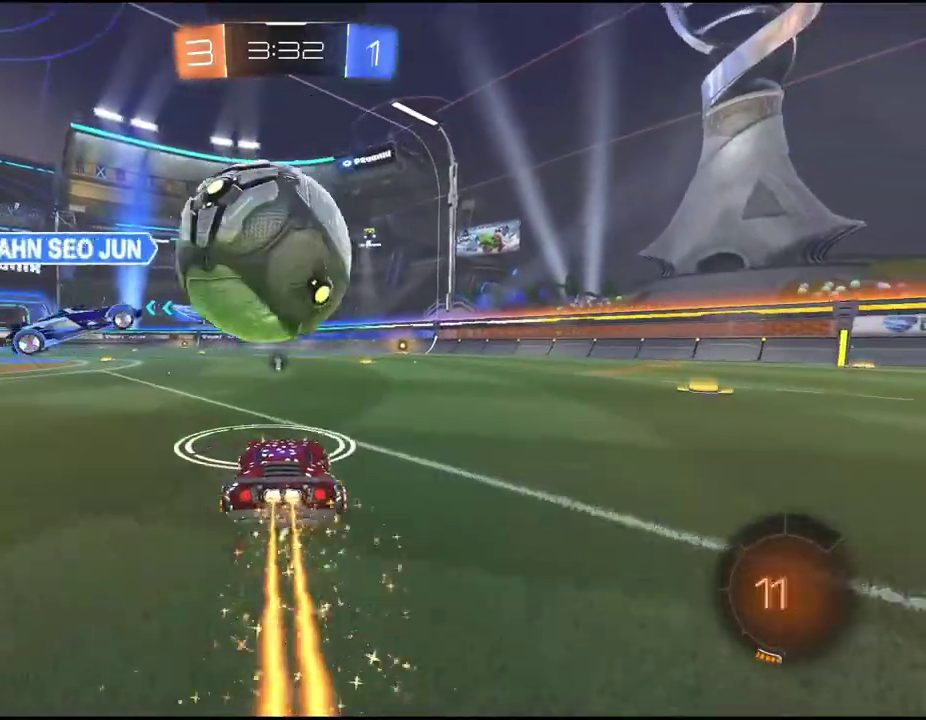
{"buttons": ["R2"], "left_stick": "center", "events": [[83, "CROSS", "up"], [183, "CROSS", "down"], [300, "CROSS", "up"], [317, "left_stick", "center"]]}